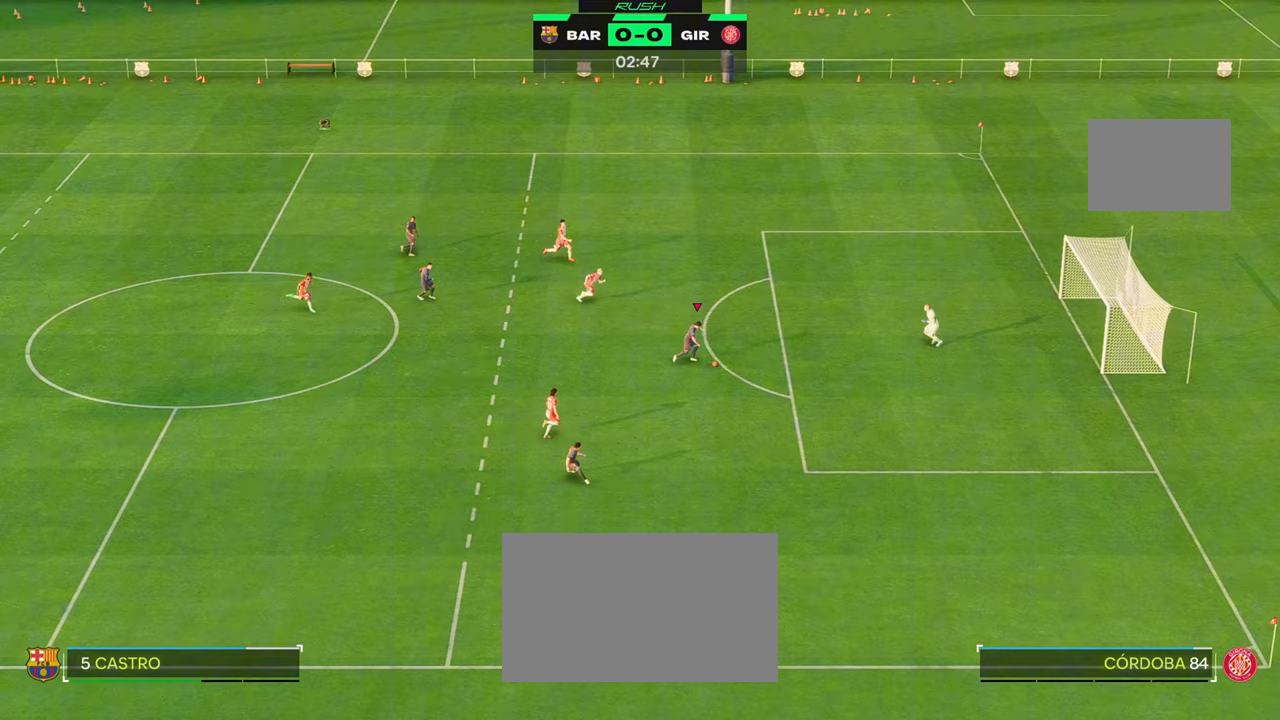
Gameplay with a controller (Xbox layout); each line is a JSON object with the inputs held at the frame after it. "events" lists button and stick changes between this image and that frame as [ms after this image, input, new state], when the widget could be followed in between. Not read: L3 R3.
{"buttons": [], "left_stick": "down-right", "right_stick": "center", "events": [[117, "left_stick", "down-right"], [217, "B", "down"], [300, "B", "up"]]}
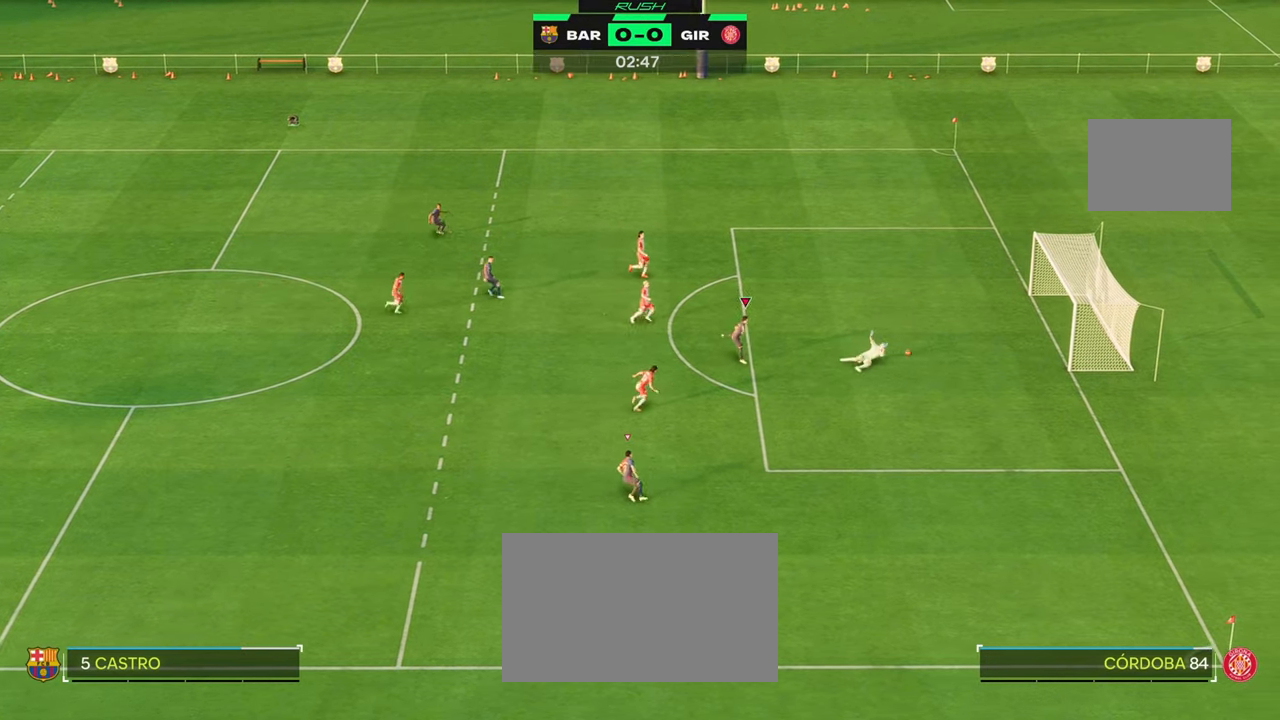
{"buttons": ["R2"], "left_stick": "down-right", "right_stick": "center", "events": [[433, "R2", "down"]]}
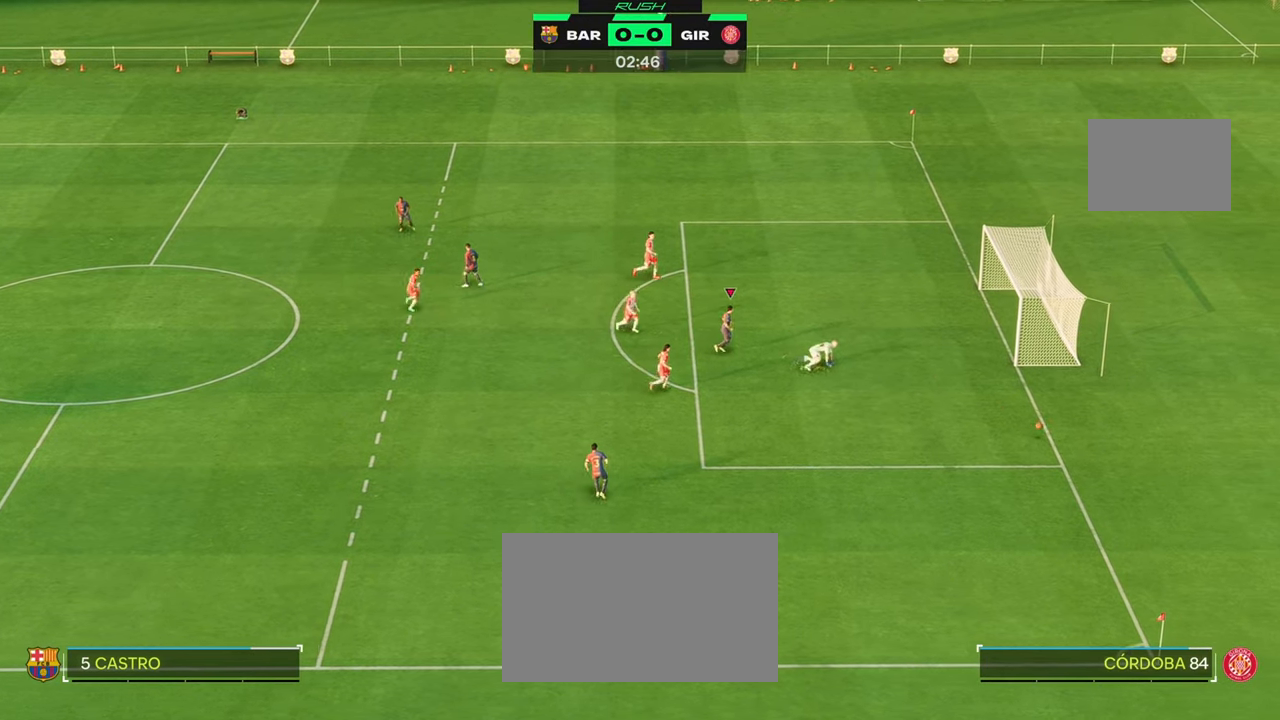
{"buttons": [], "left_stick": "down-right", "right_stick": "center", "events": [[367, "R2", "up"]]}
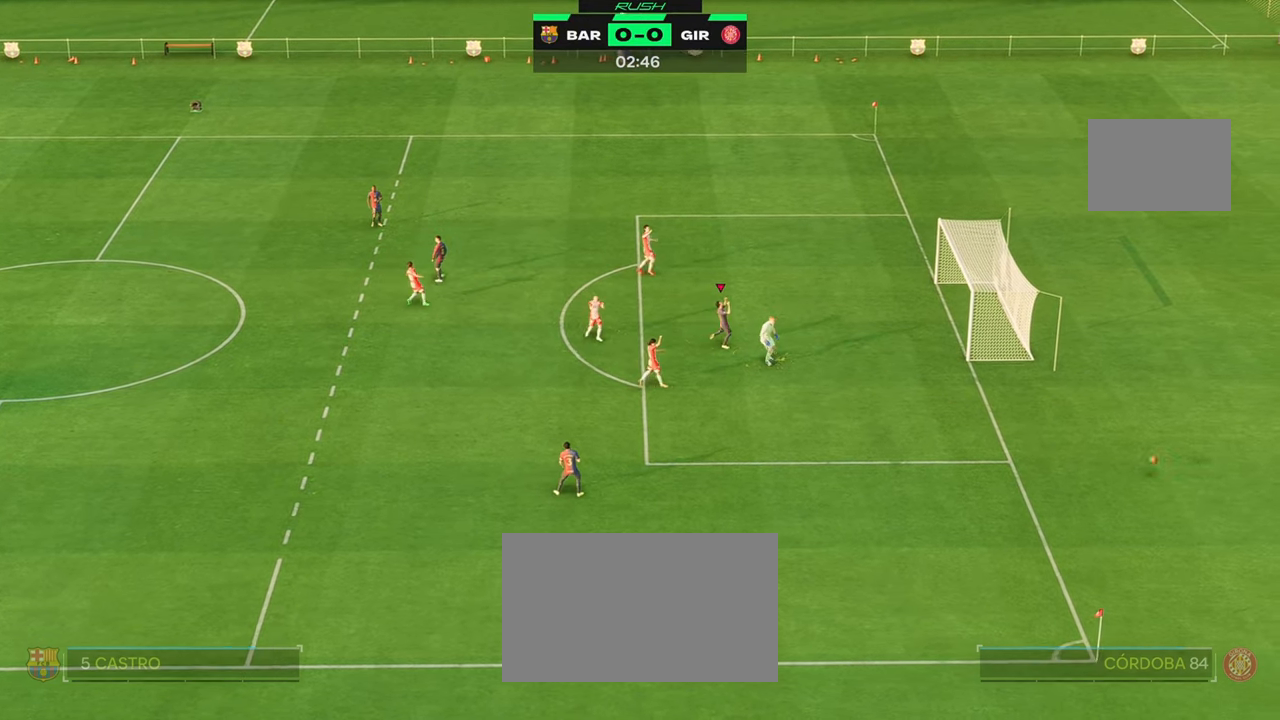
{"buttons": [], "left_stick": "down-right", "right_stick": "center", "events": []}